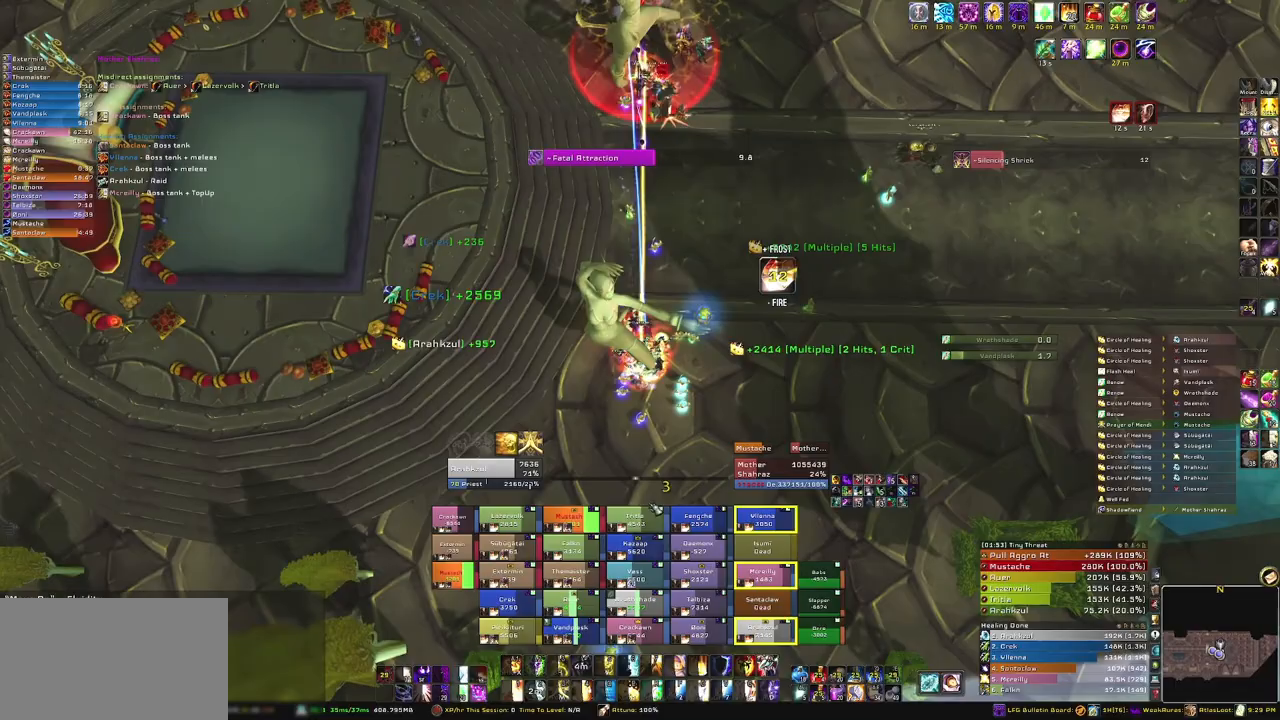
Gameplay with keyboard and mouse; each line is a JSON object with the keys and mouse buttons held at the frame after it. "events" lists presses ("down") and releases ("up") of "1", "2", "3", "4", "5", "a", "alt", "b", "c", "ctrl", "d", "e", "f", "g", "q", "r", "s", "shift", "space", "t", "tab", "tilde", "v", "w", "x", "z", "mouse_left", "mouse_wheel", "mouse_right", "mouse_mb4" and "mouse_mb5" between this image and that frame as [ms after this image, input, new state], when the widget could be followed in between. "mouse_left", "mouse_wheel", "mouse_right", "mouse_mb4", "mouse_mb5" = the "left", "wheel", "right", "mb4", "mb5" buttons of the "mouse" list. No other keys are recorded. "wheel" means that the mouse wheel is clicked or scrolled. Mouse movement is not recorded.
{"keys": ["alt"], "mouse": [], "events": [[267, "alt", "down"]]}
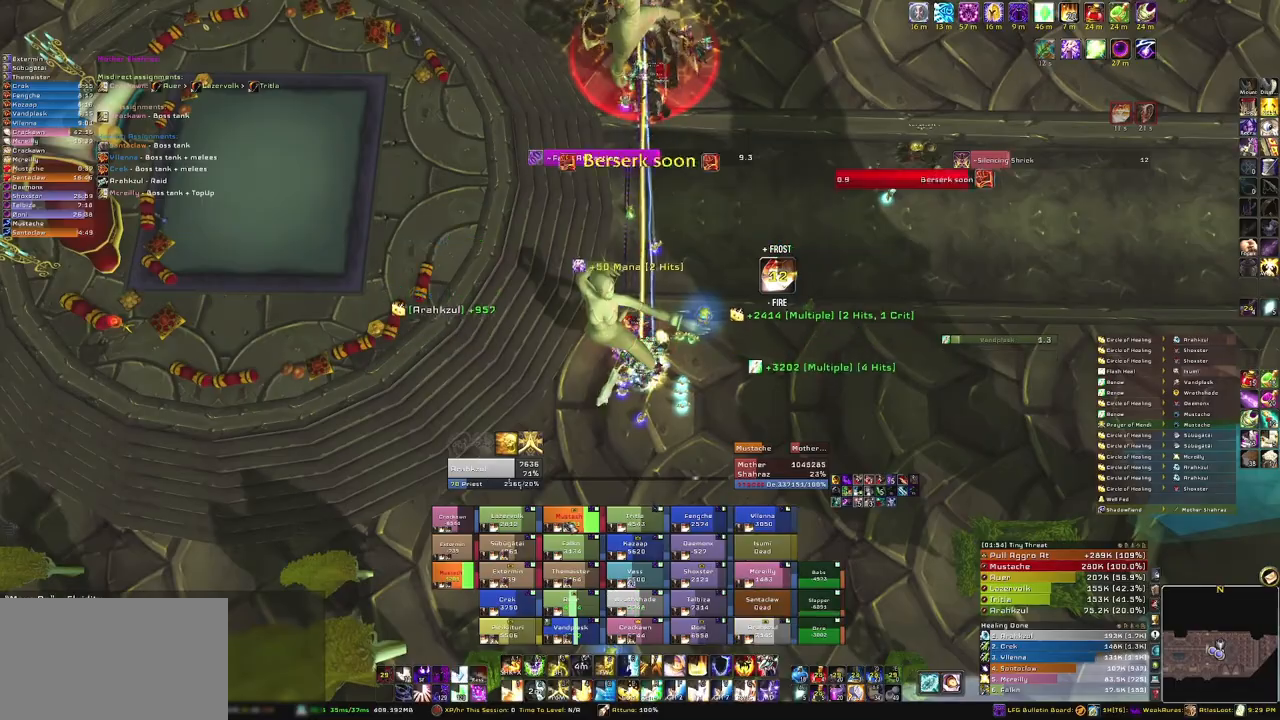
{"keys": [], "mouse": ["right"], "events": [[66, "3", "down"], [233, "3", "up"], [233, "alt", "up"], [367, "mouse_right", "down"]]}
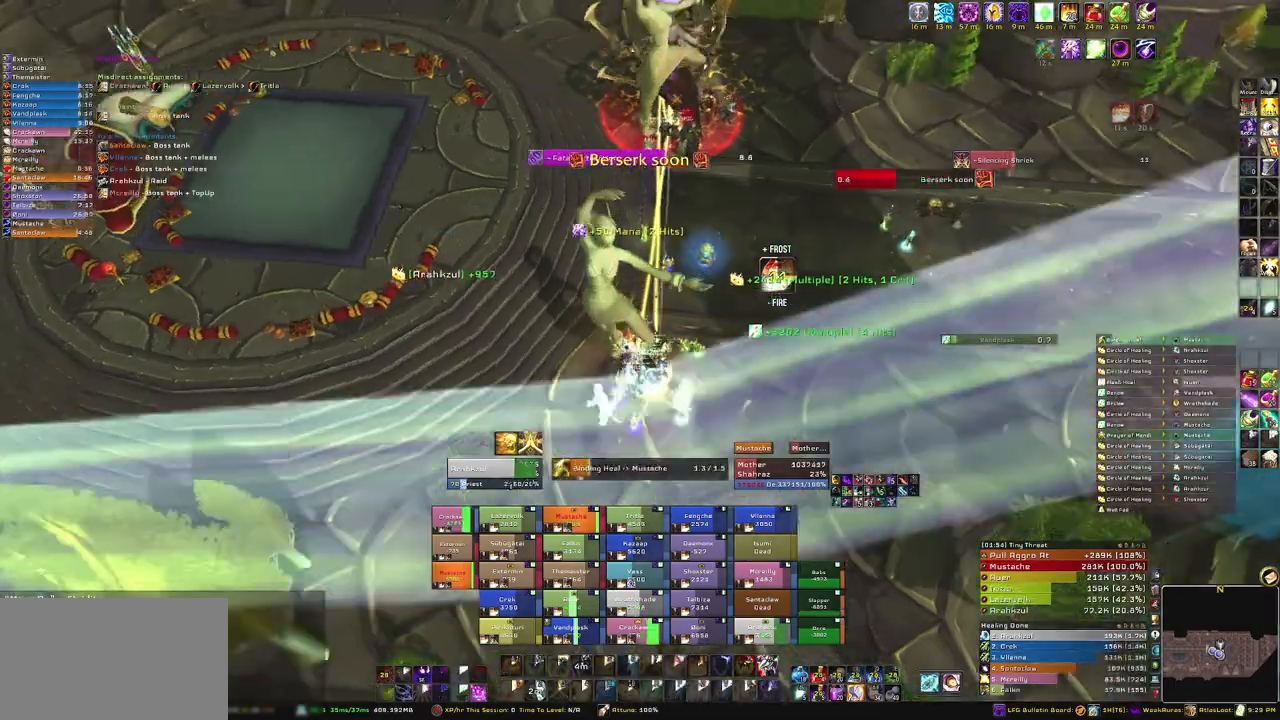
{"keys": [], "mouse": [], "events": [[501, "mouse_right", "up"]]}
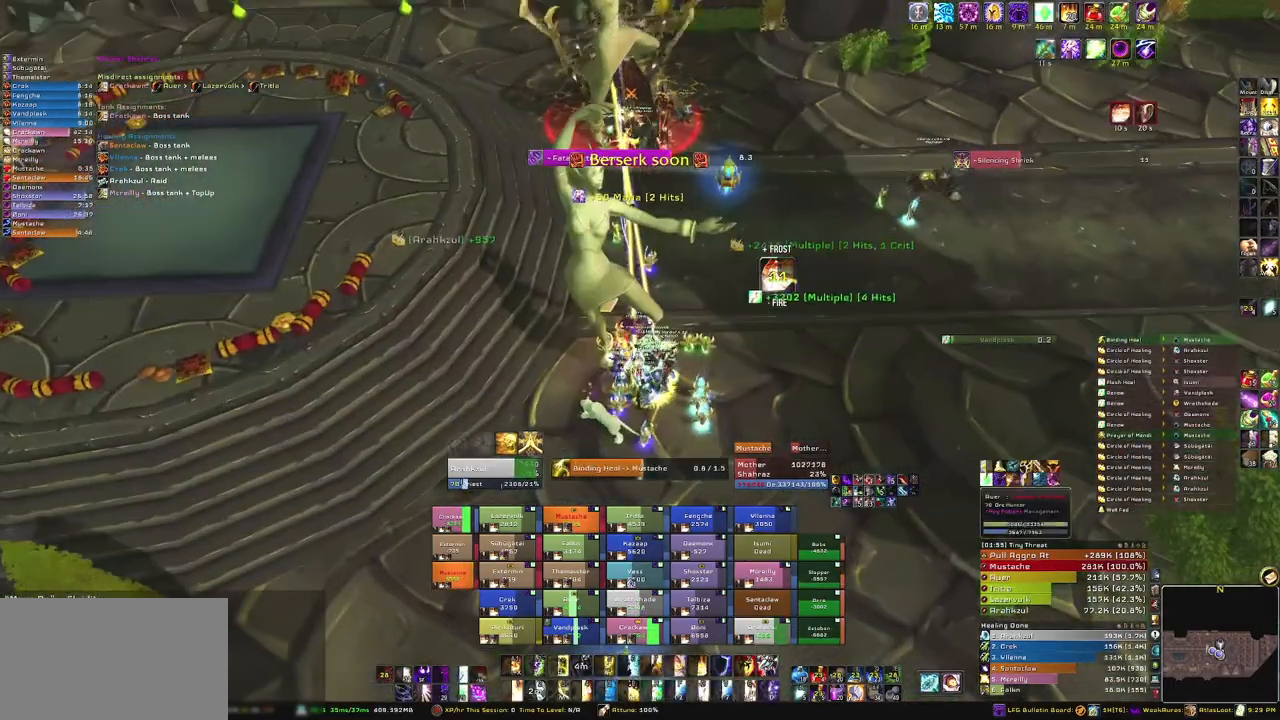
{"keys": [], "mouse": [], "events": []}
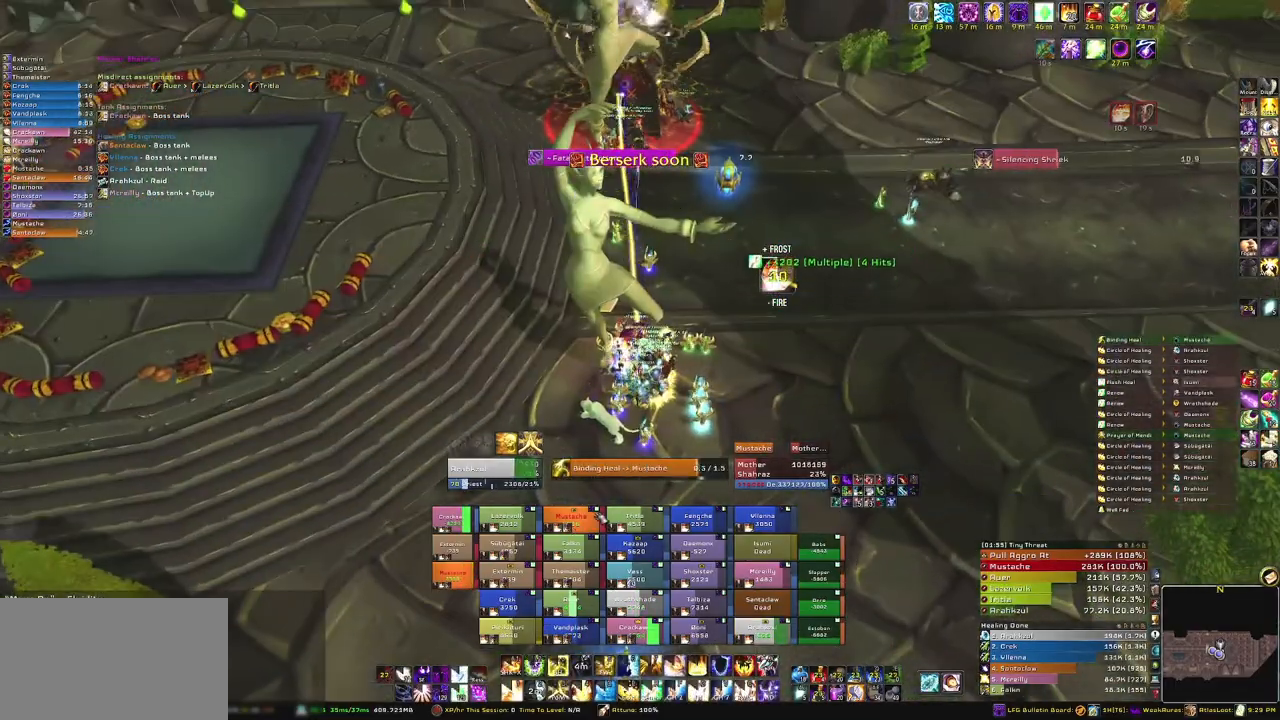
{"keys": [], "mouse": [], "events": []}
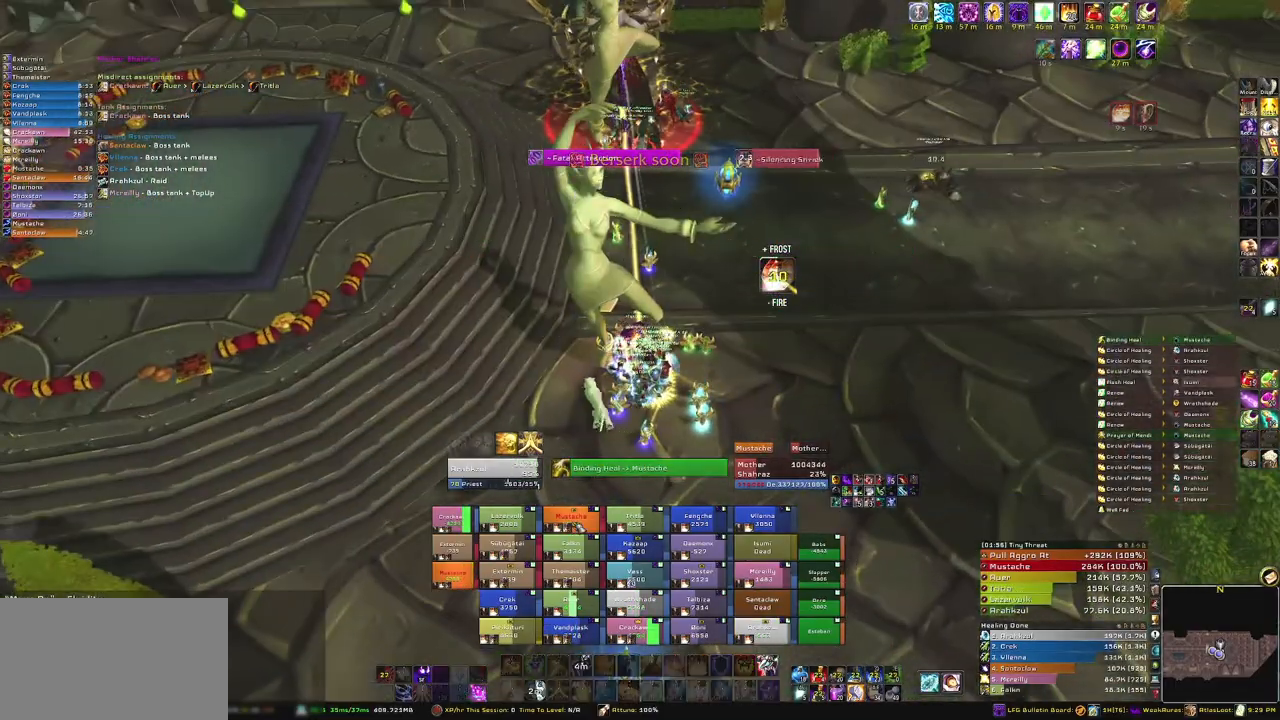
{"keys": [], "mouse": ["right"], "events": [[34, "r", "down"], [167, "r", "up"], [267, "mouse_right", "down"]]}
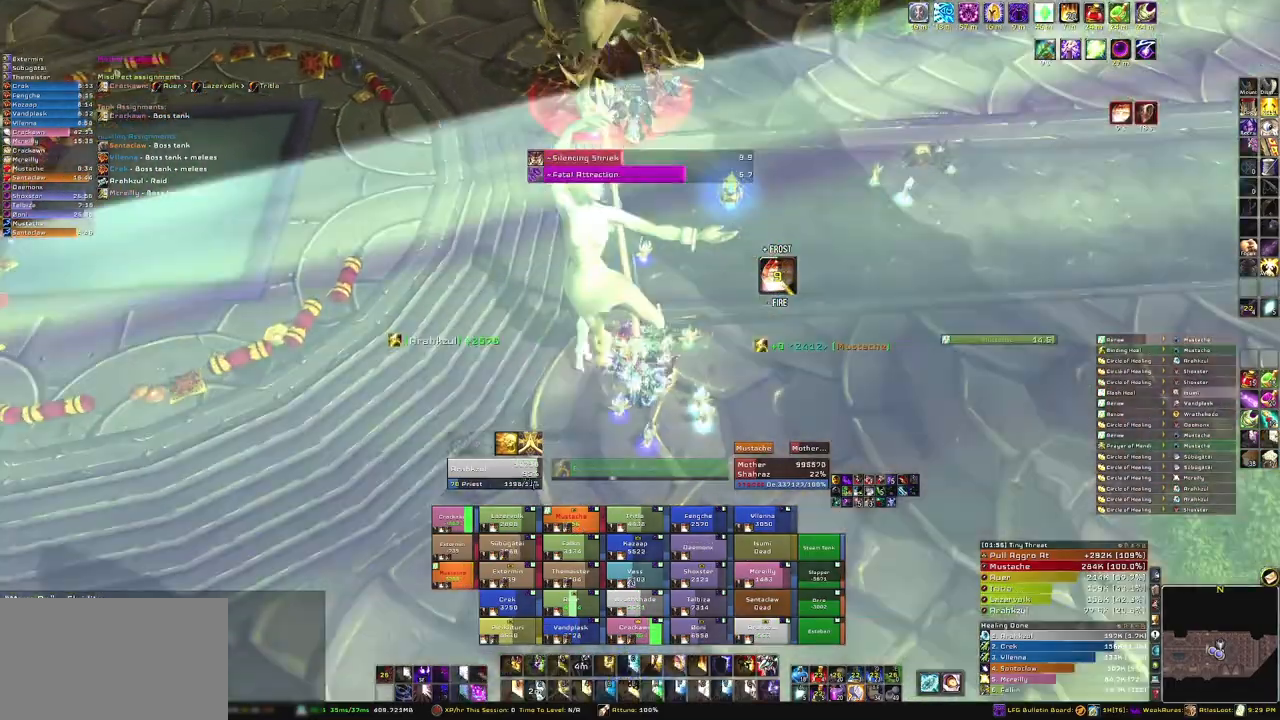
{"keys": [], "mouse": [], "events": [[167, "mouse_right", "up"]]}
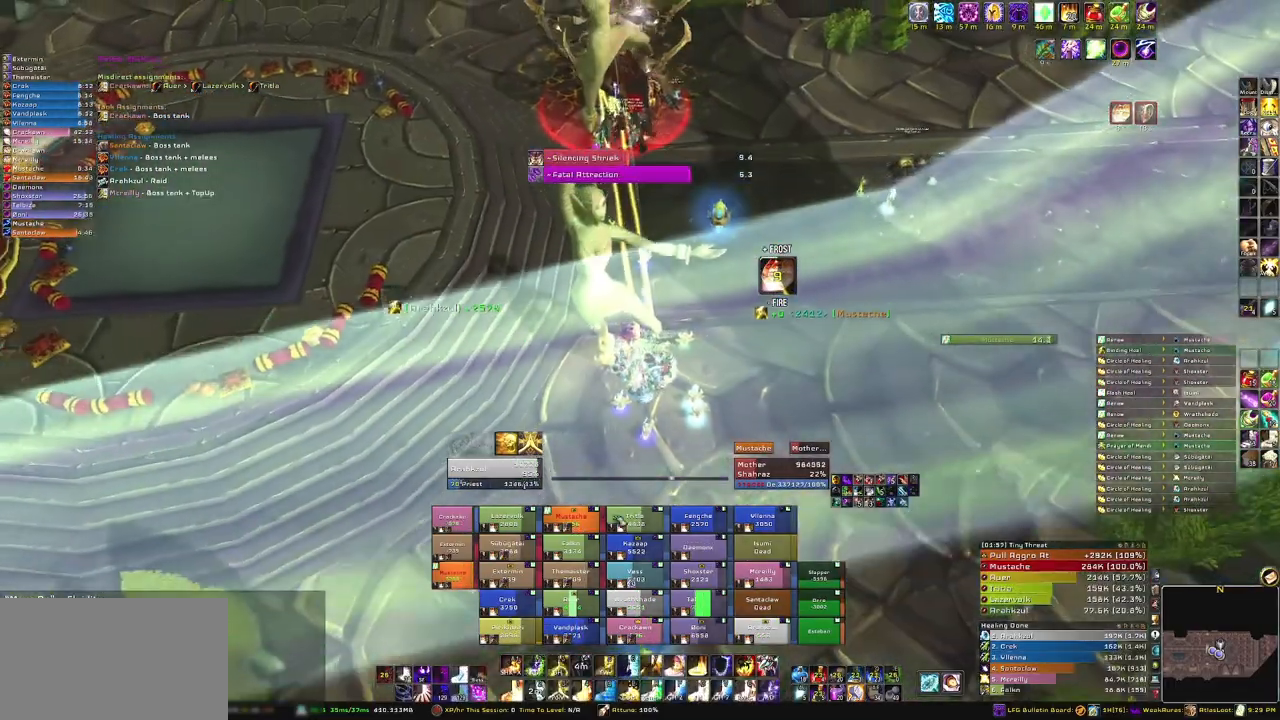
{"keys": ["3"], "mouse": [], "events": [[433, "3", "down"]]}
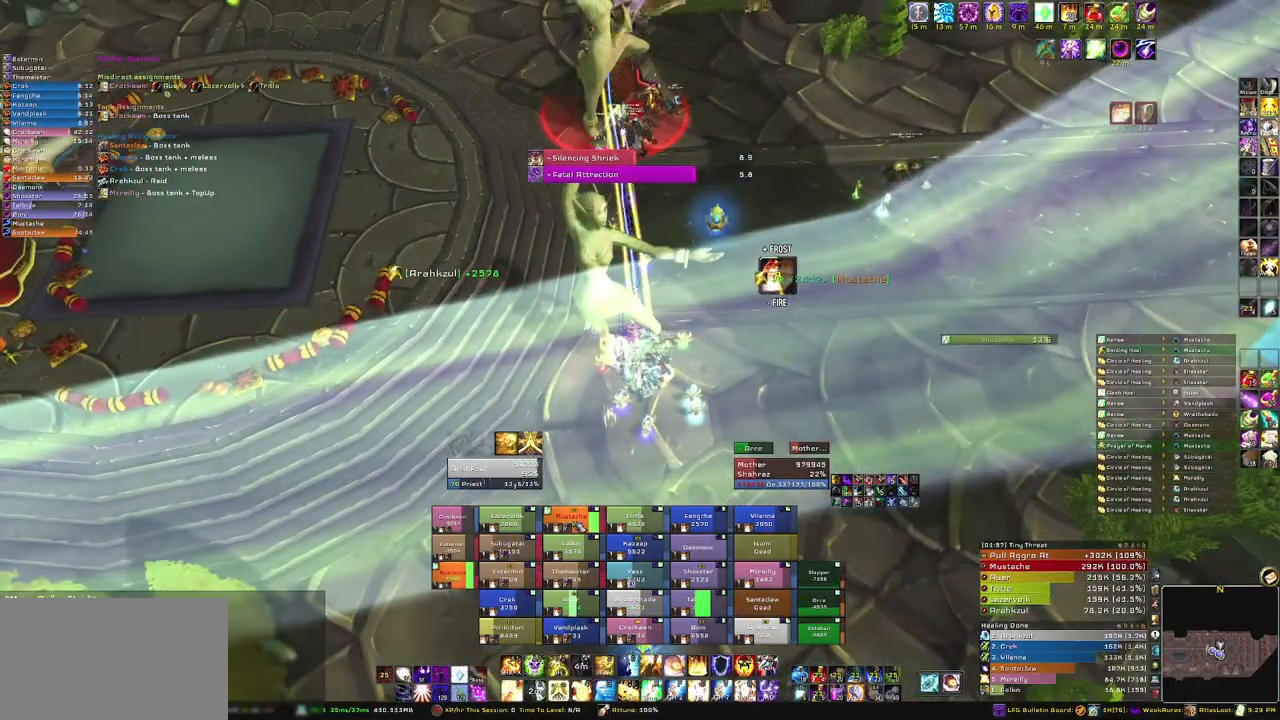
{"keys": [], "mouse": ["right"], "events": [[67, "3", "up"], [434, "mouse_right", "down"]]}
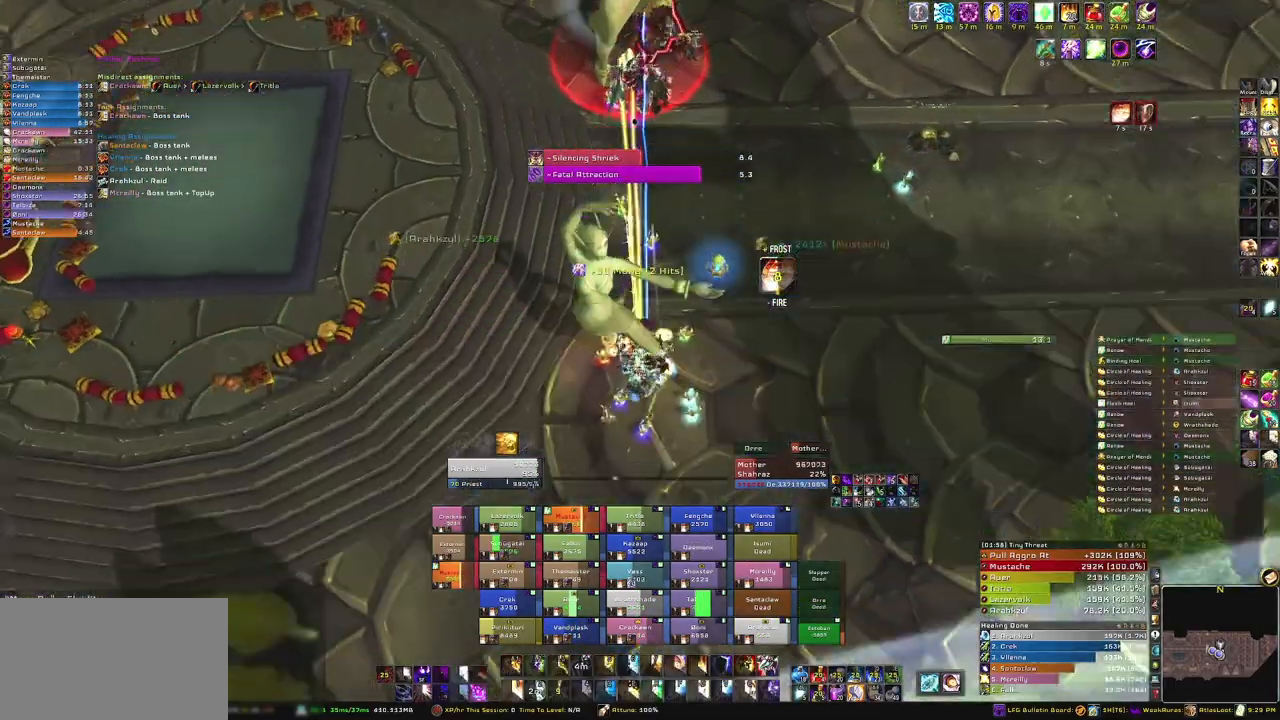
{"keys": [], "mouse": [], "events": [[233, "mouse_right", "up"]]}
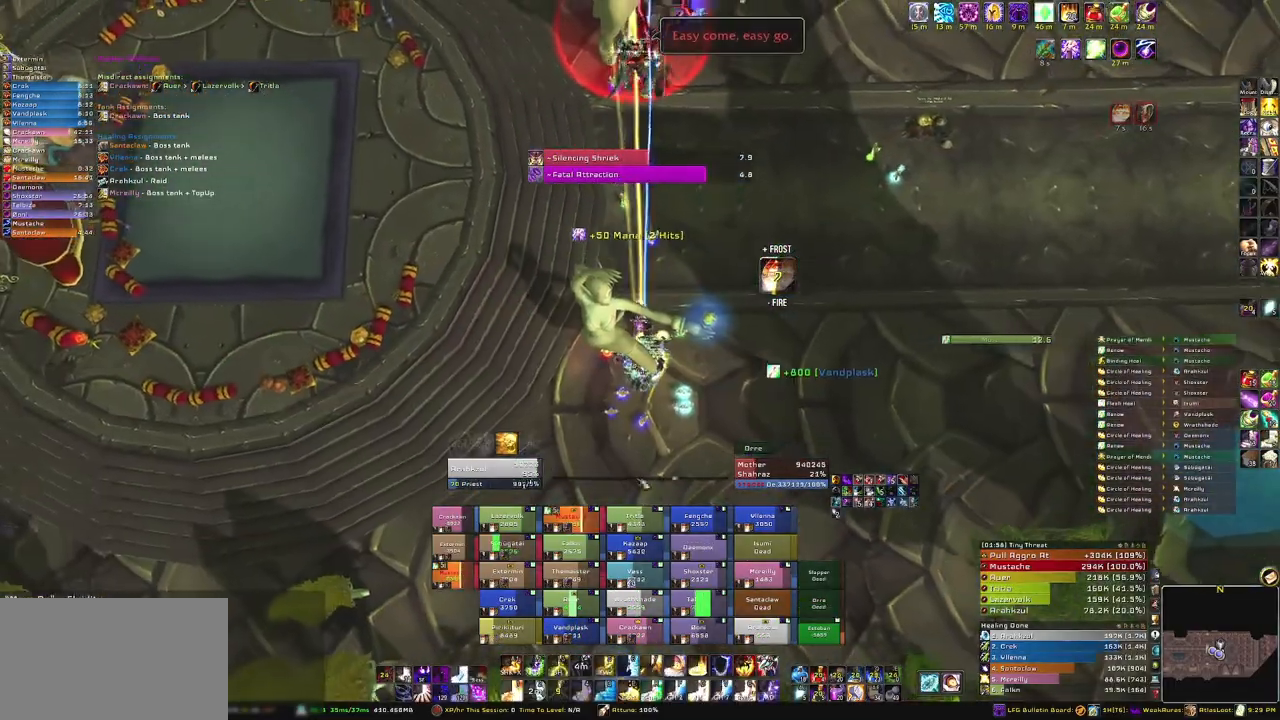
{"keys": ["c"], "mouse": [], "events": [[501, "c", "down"]]}
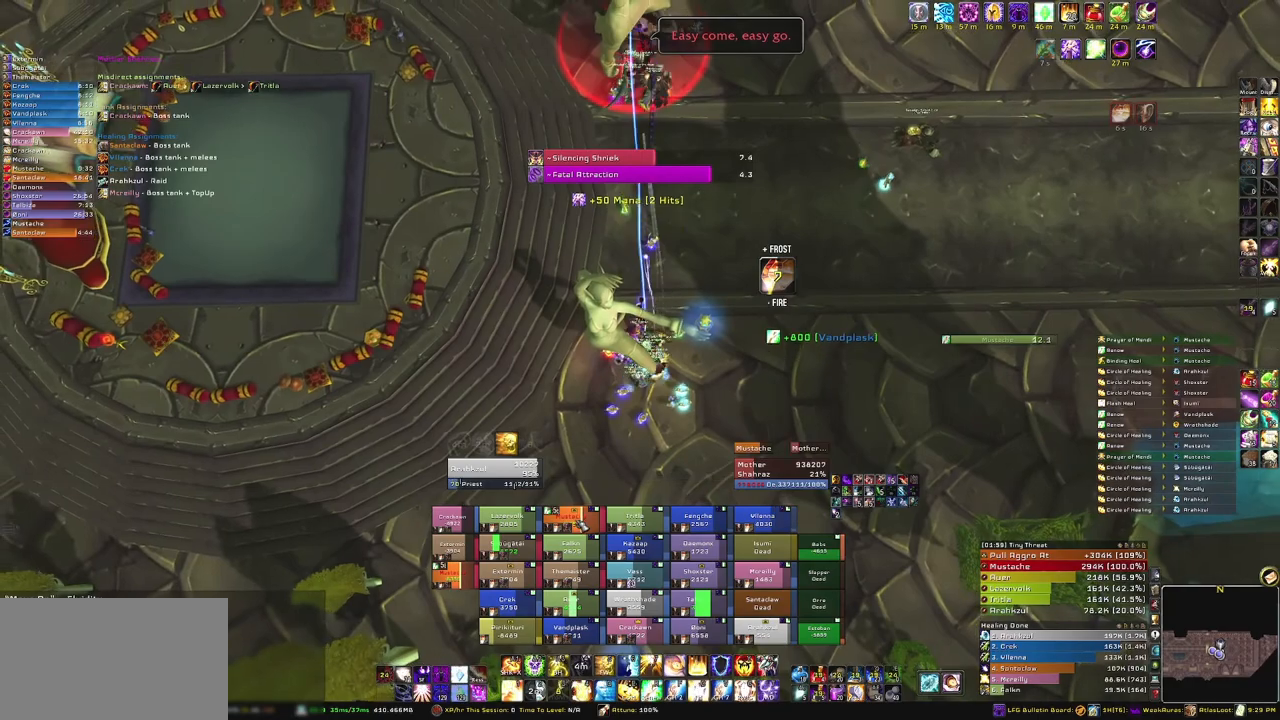
{"keys": [], "mouse": [], "events": [[166, "c", "up"]]}
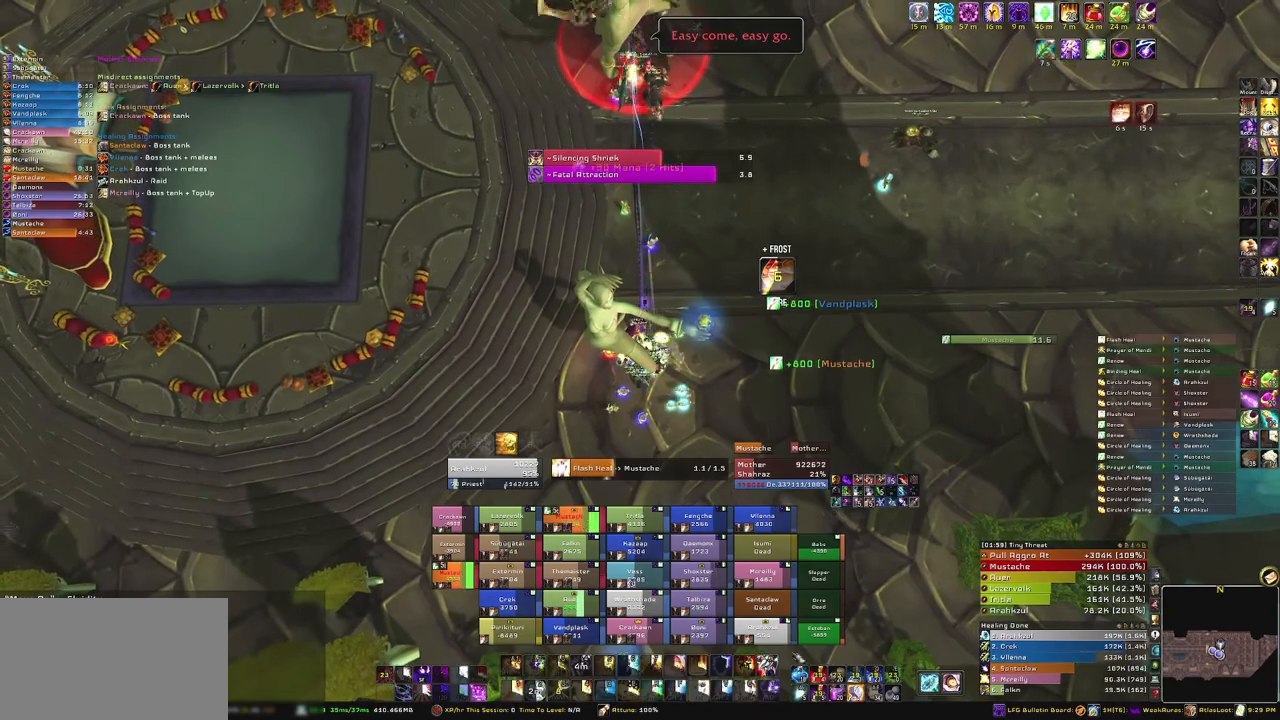
{"keys": [], "mouse": [], "events": []}
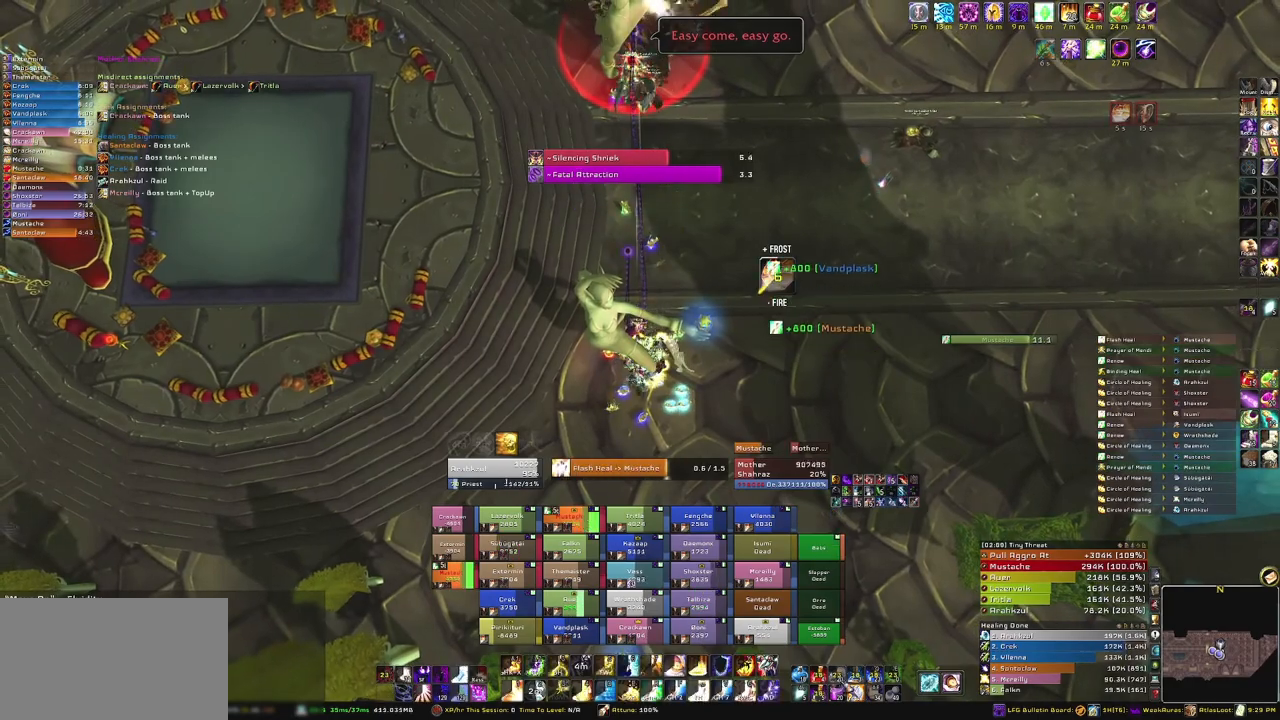
{"keys": [], "mouse": [], "events": []}
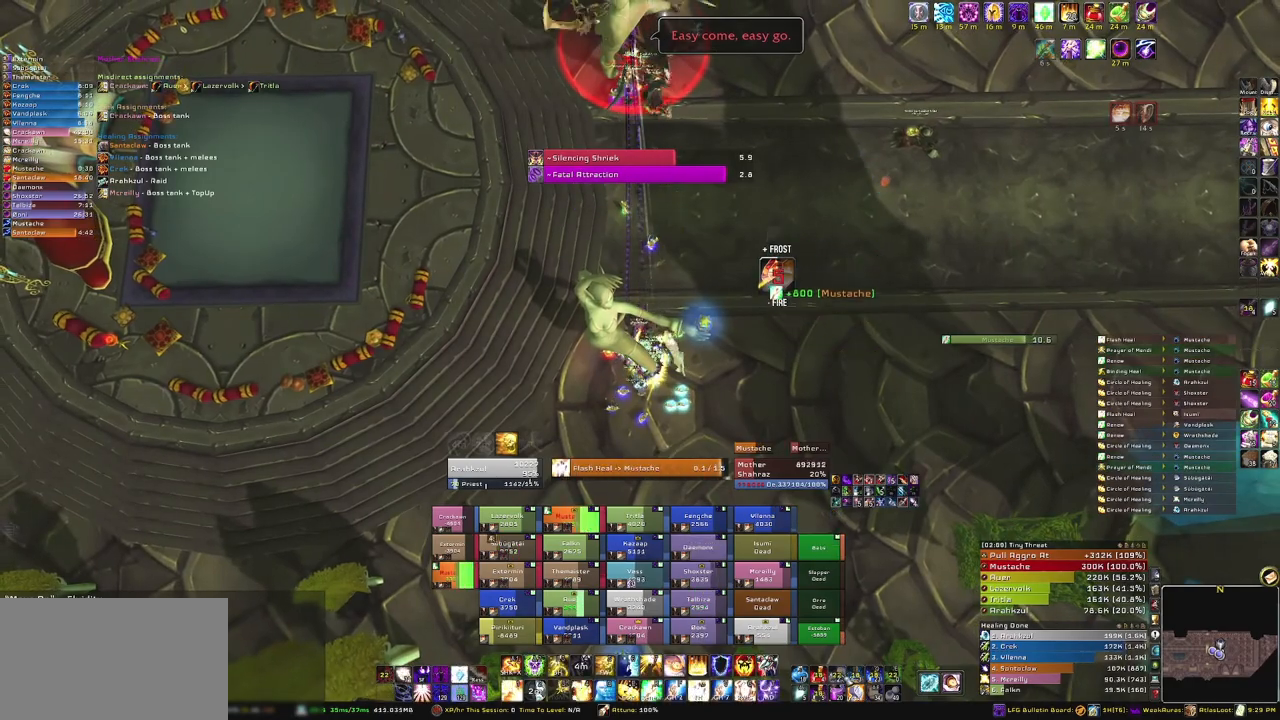
{"keys": [], "mouse": [], "events": []}
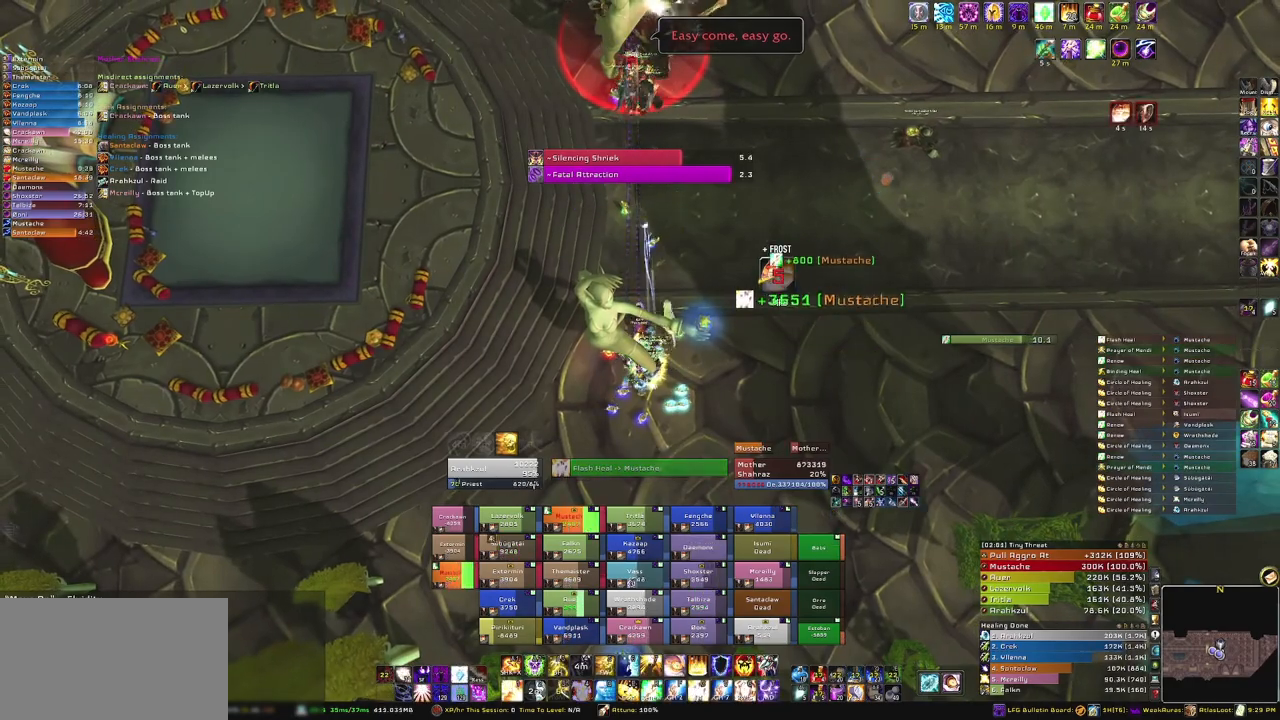
{"keys": [], "mouse": ["right"], "events": [[33, "mouse_right", "down"]]}
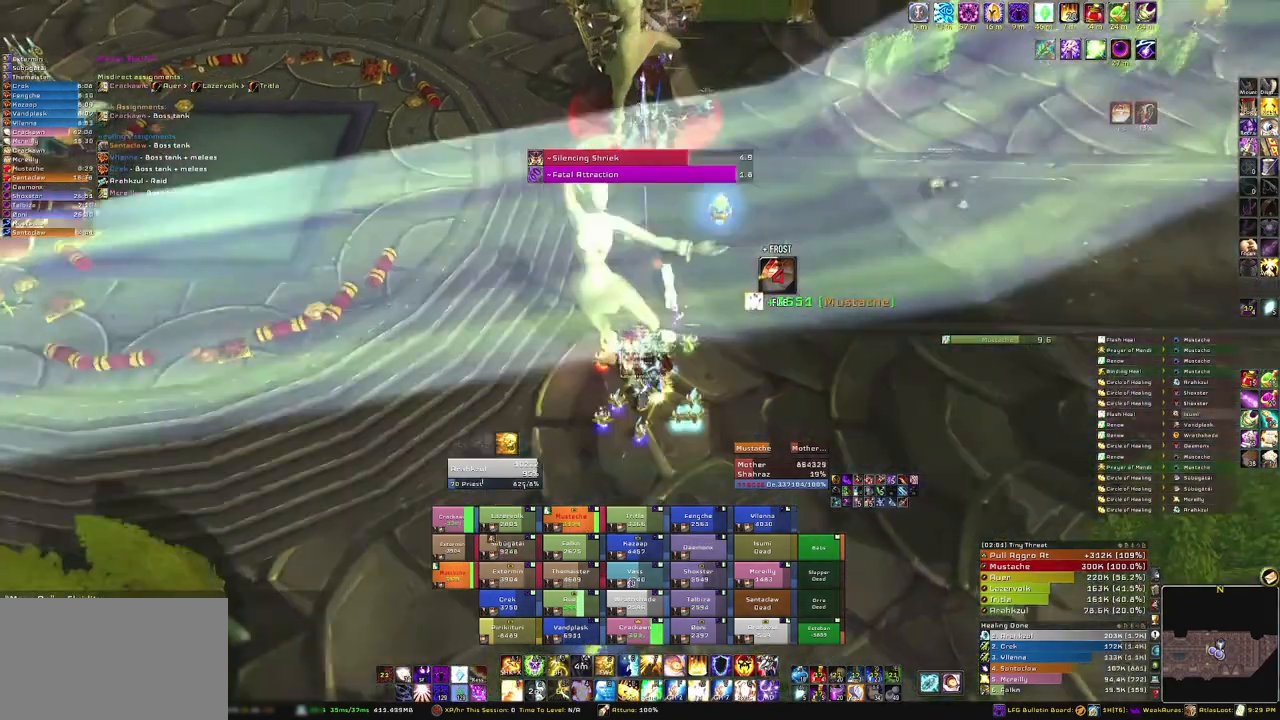
{"keys": [], "mouse": ["right"], "events": []}
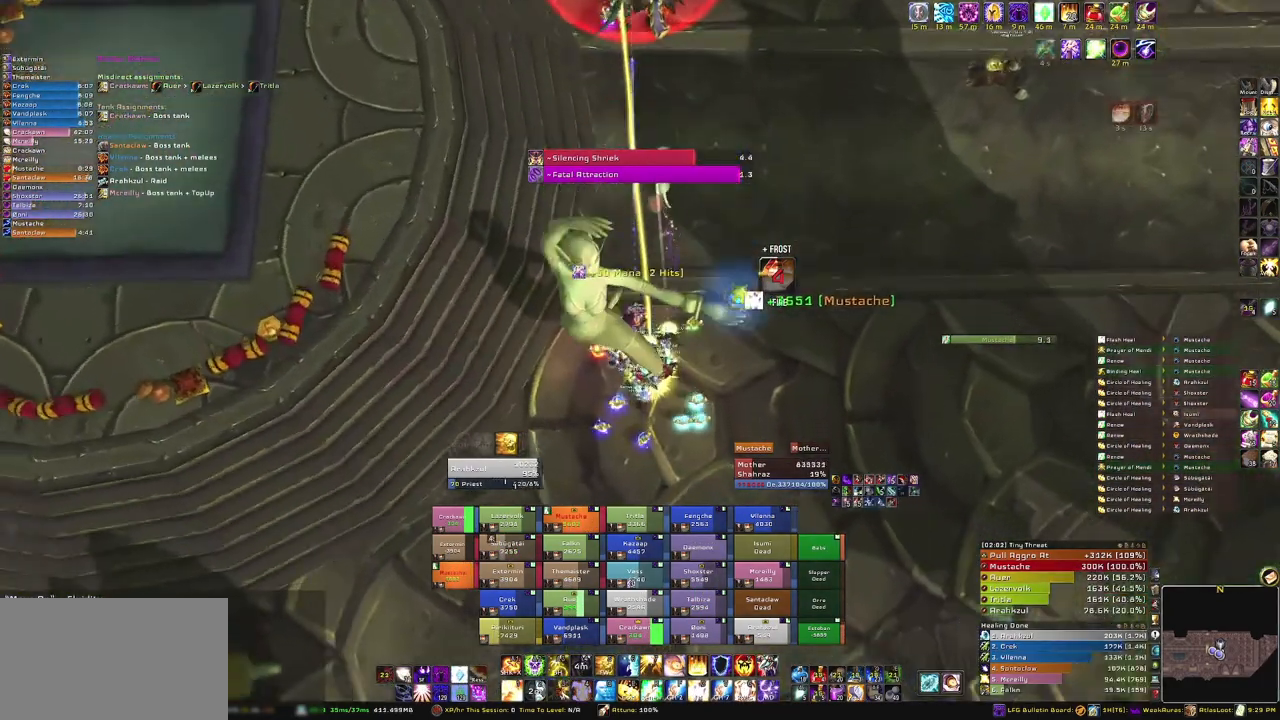
{"keys": [], "mouse": [], "events": [[266, "mouse_right", "up"]]}
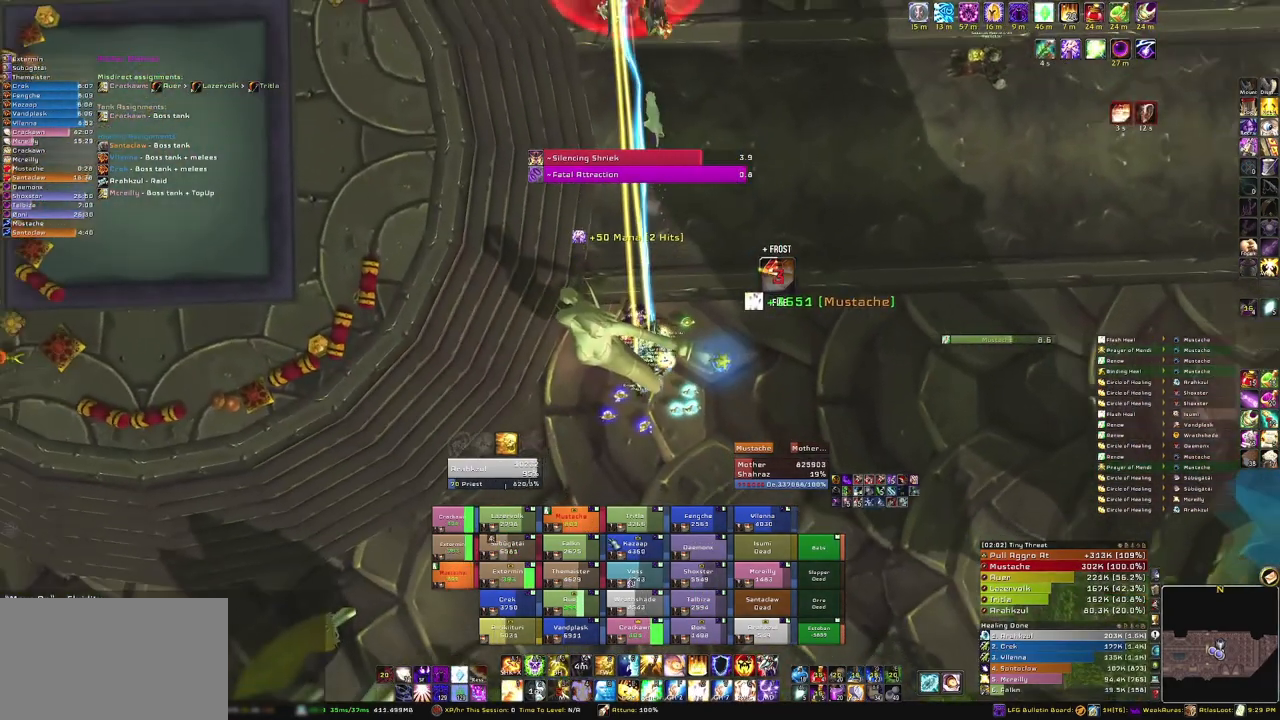
{"keys": [], "mouse": [], "events": []}
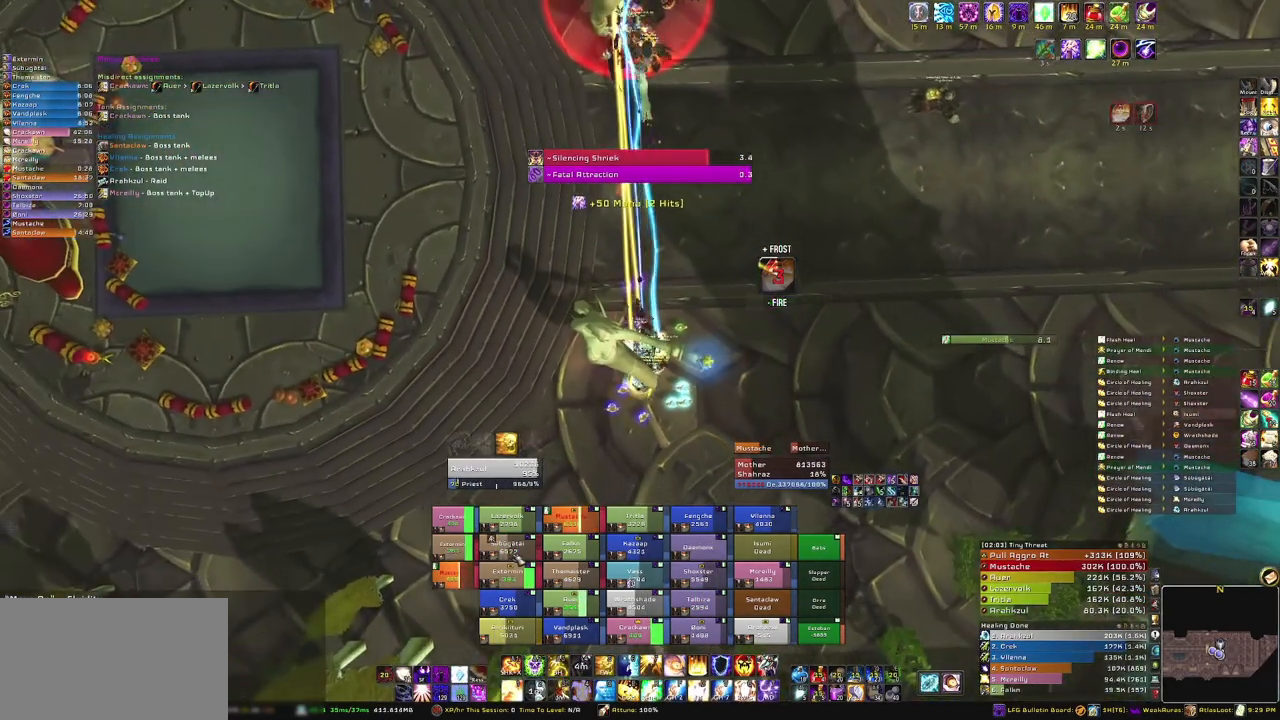
{"keys": [], "mouse": [], "events": [[166, "v", "down"], [333, "v", "up"]]}
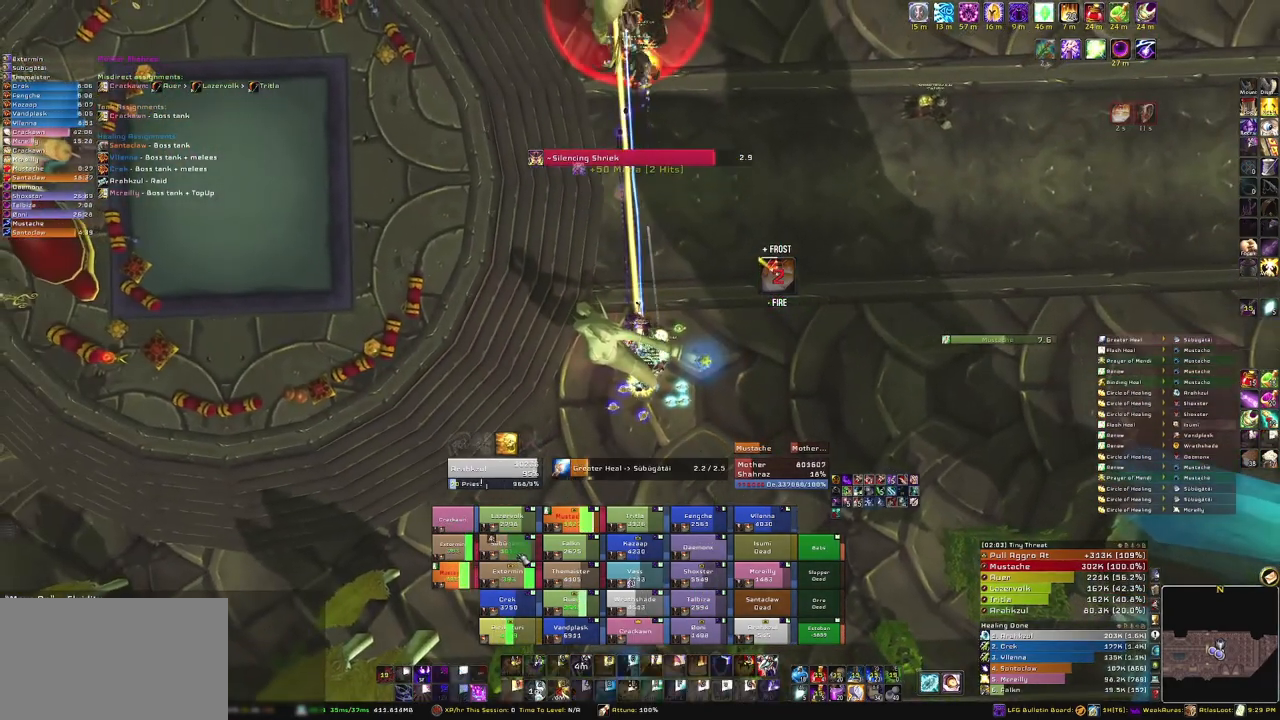
{"keys": [], "mouse": [], "events": []}
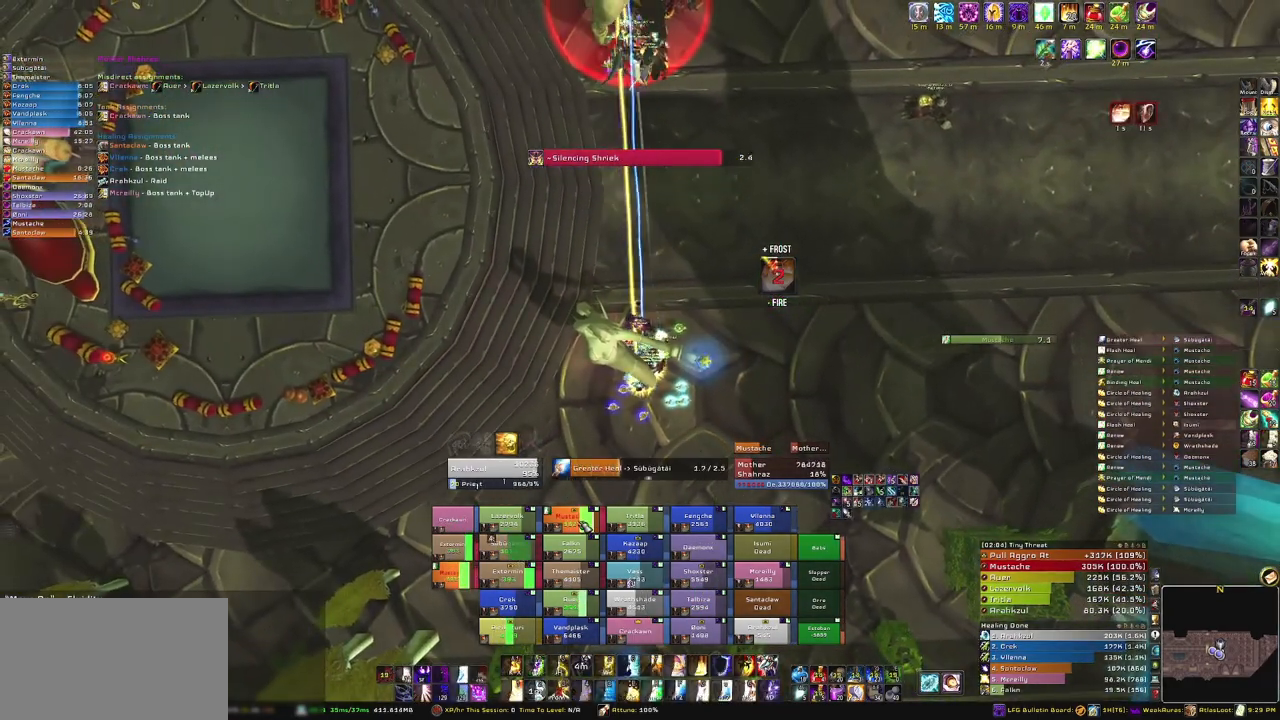
{"keys": [], "mouse": [], "events": []}
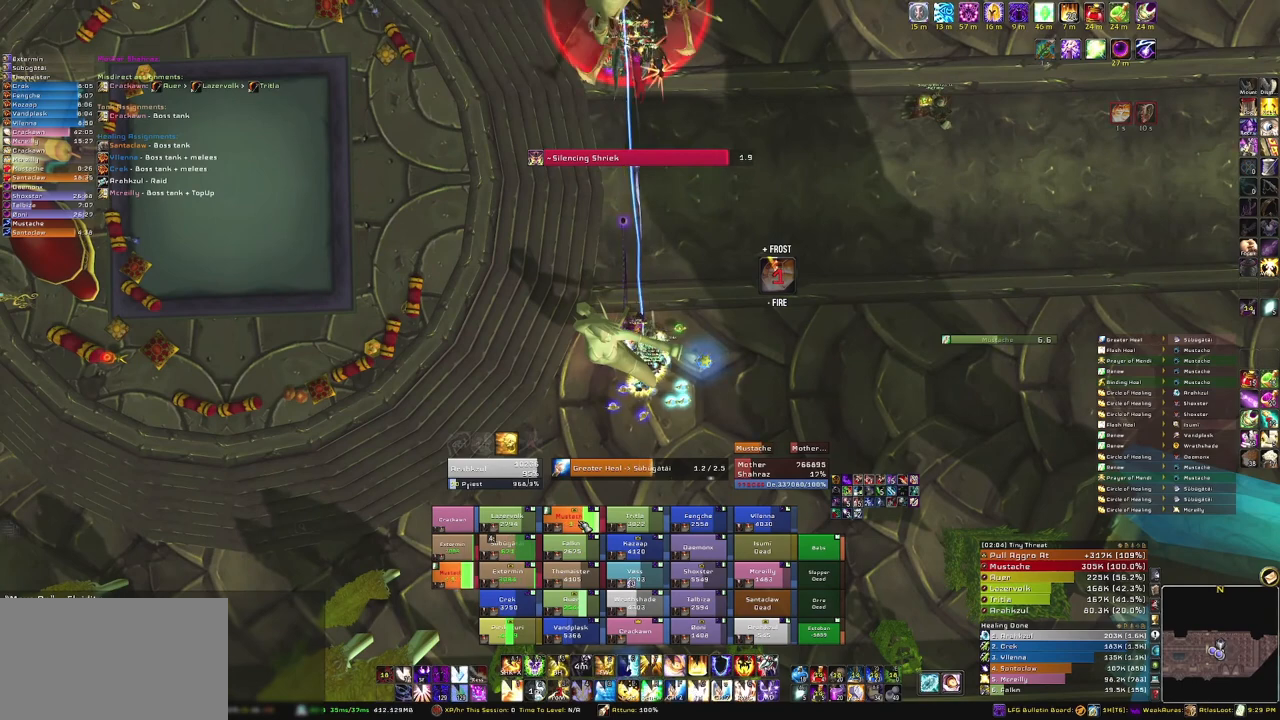
{"keys": [], "mouse": [], "events": []}
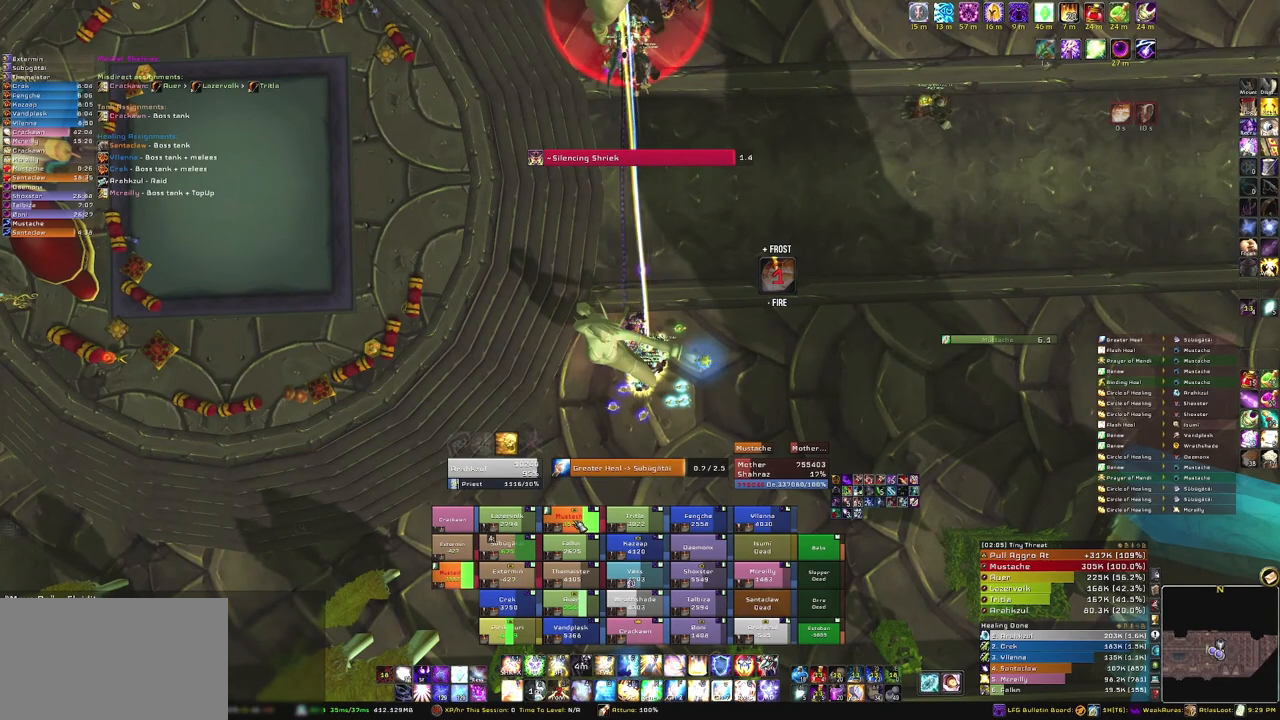
{"keys": [], "mouse": [], "events": []}
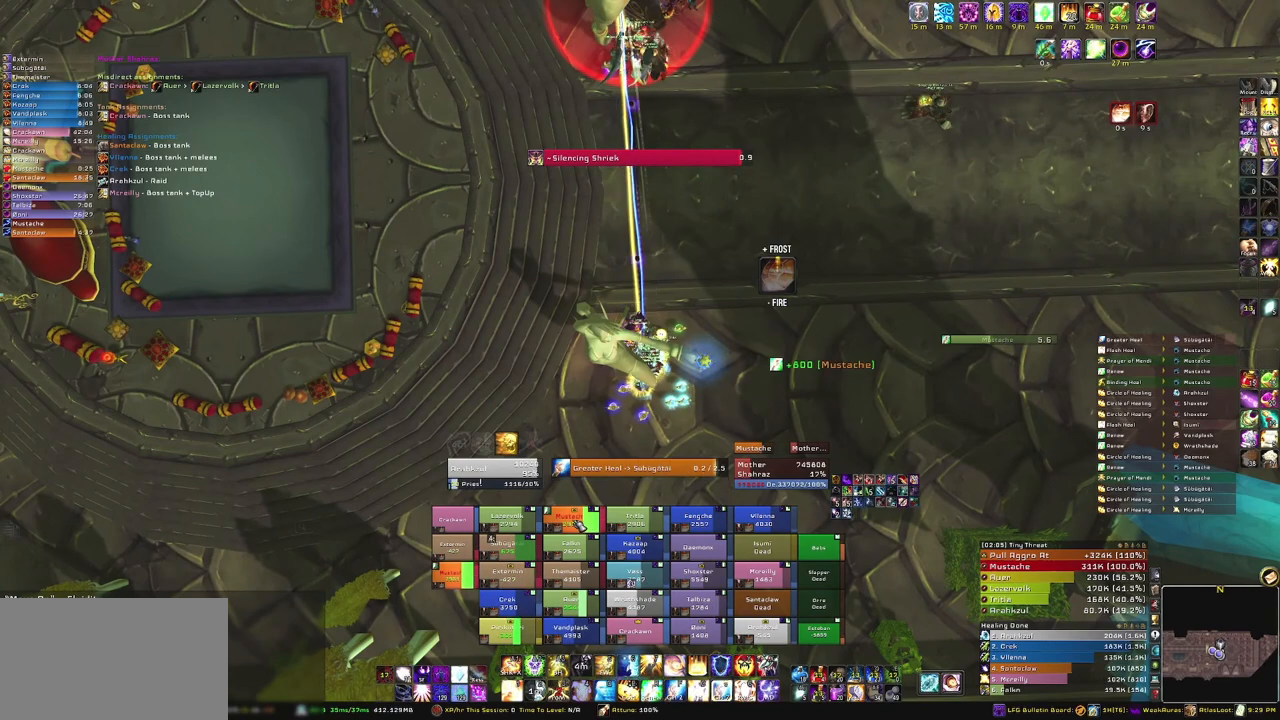
{"keys": [], "mouse": [], "events": []}
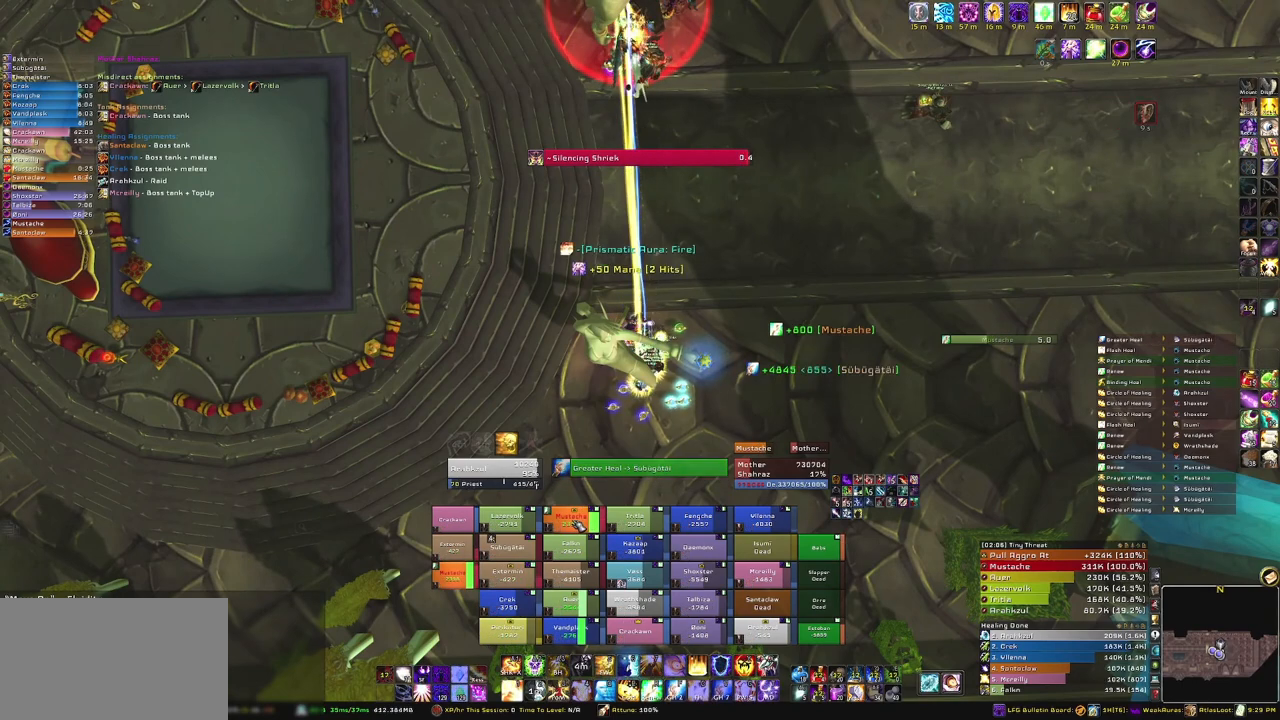
{"keys": [], "mouse": [], "events": []}
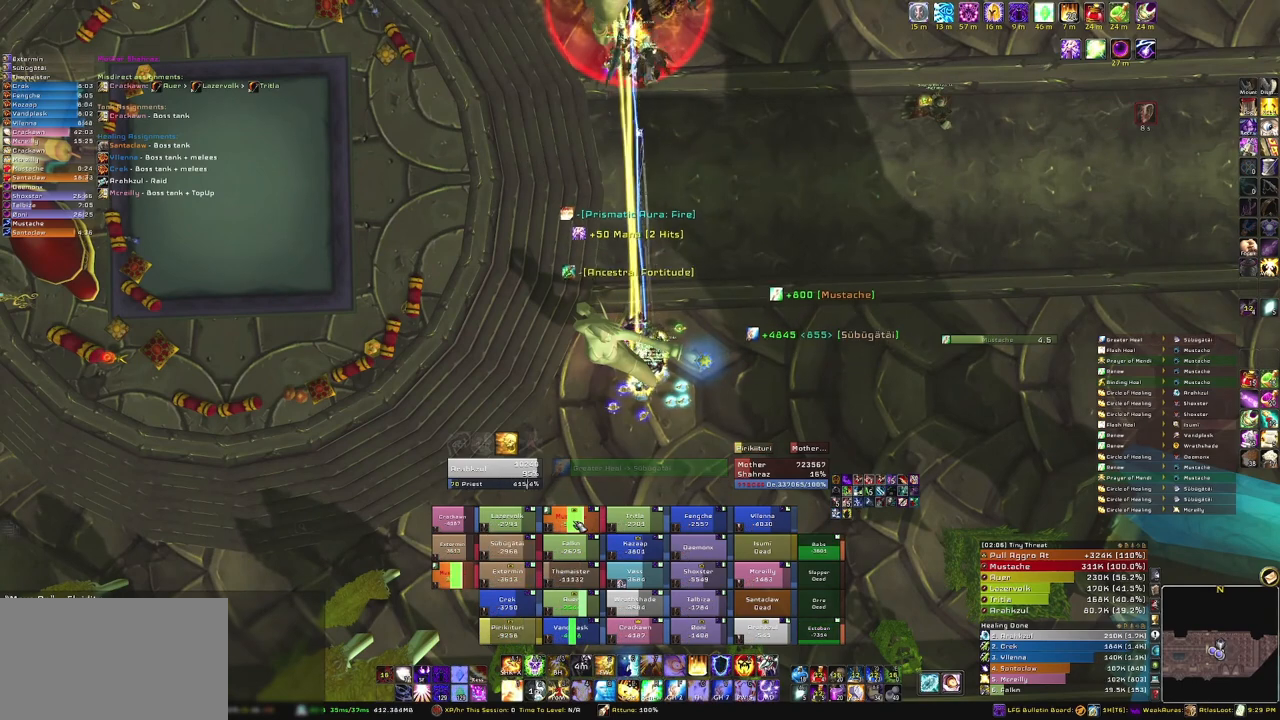
{"keys": [], "mouse": [], "events": []}
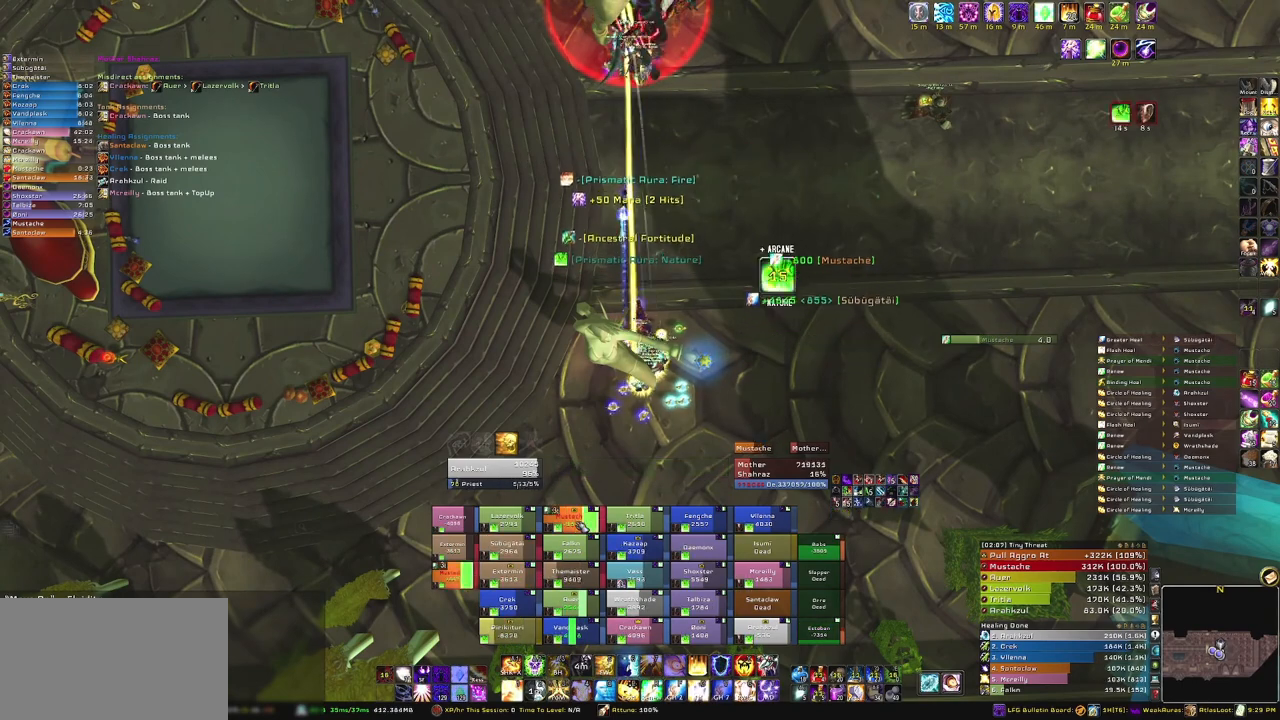
{"keys": [], "mouse": [], "events": []}
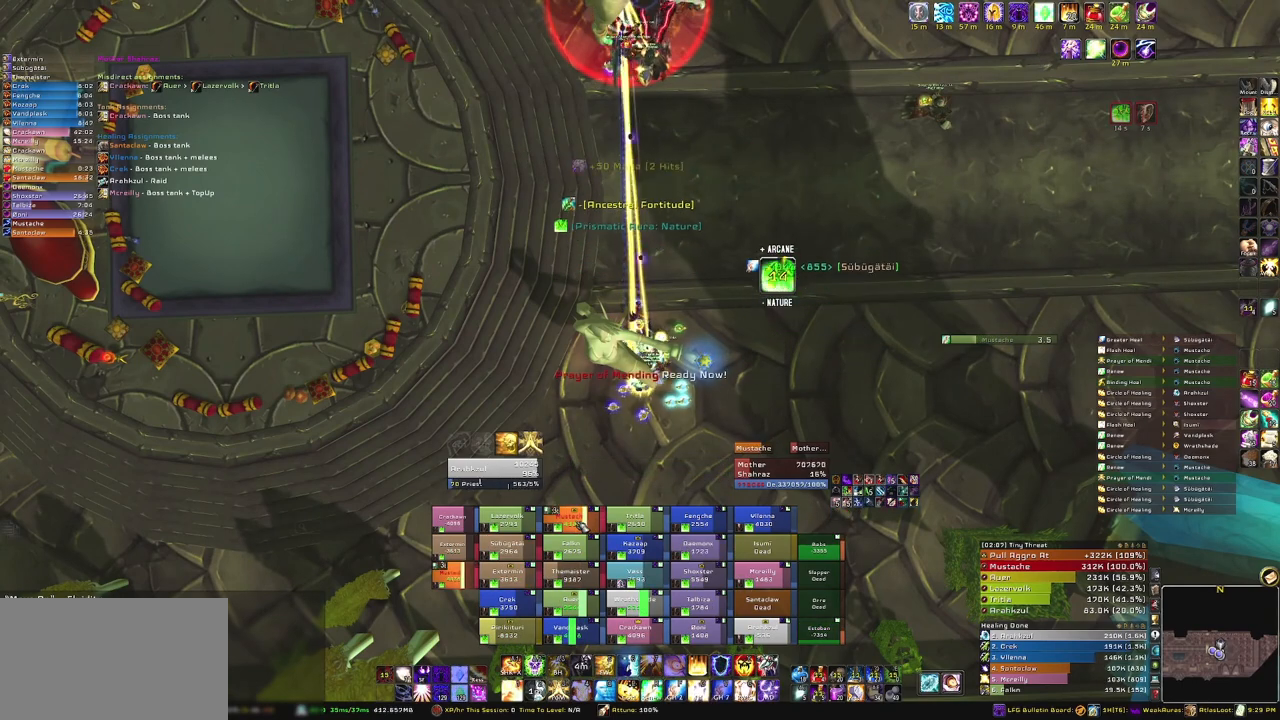
{"keys": [], "mouse": [], "events": [[167, "f", "down"], [300, "f", "up"]]}